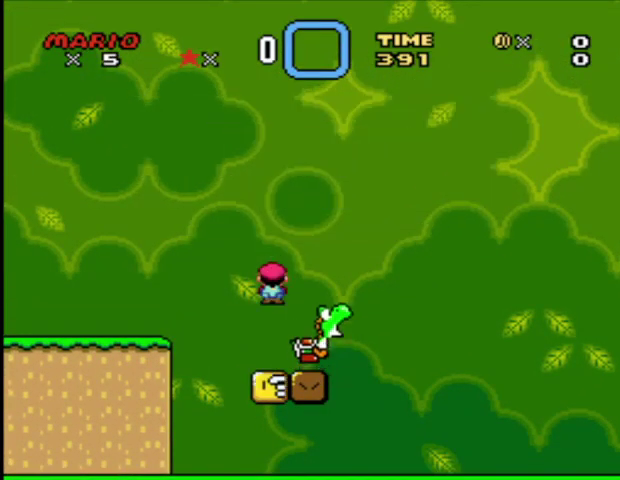
Gameplay with a controller (Nintendo layout); each line is a JSON object with the inputs held at the frame after it. "events" lists button and stick changes between this image and that frame as [ms after this image, input, new state], when the widget could be followed in between. Not read: L3 R3.
{"buttons": ["Y", "DPAD_RIGHT"], "events": []}
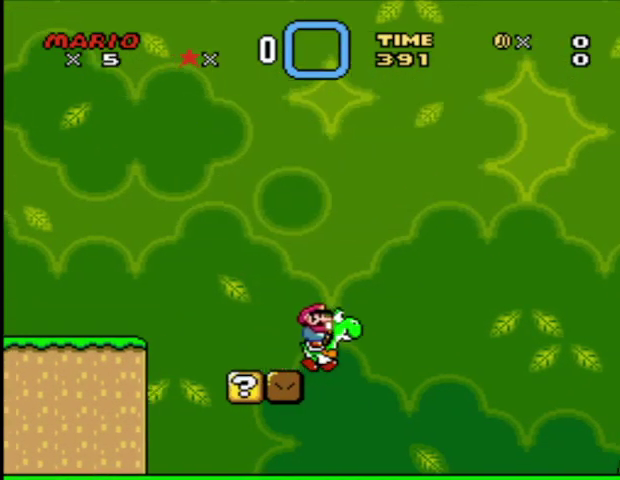
{"buttons": ["Y", "DPAD_RIGHT"], "events": []}
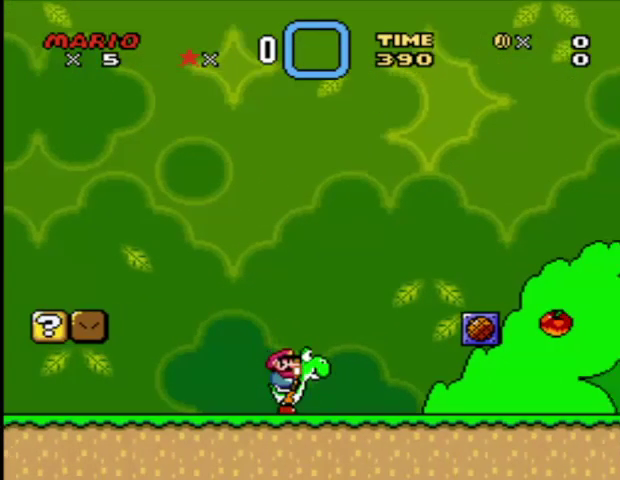
{"buttons": ["Y", "DPAD_RIGHT"], "events": []}
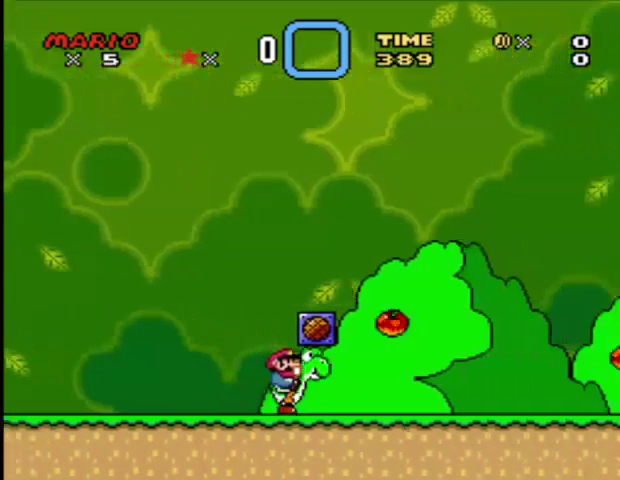
{"buttons": ["B", "Y", "DPAD_RIGHT"], "events": [[417, "B", "down"]]}
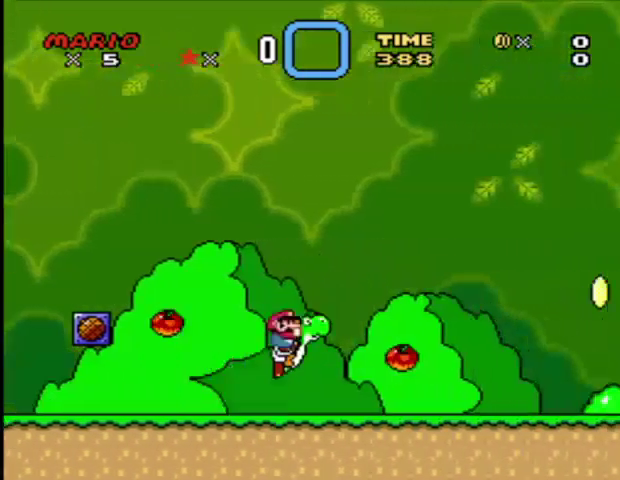
{"buttons": ["Y", "DPAD_RIGHT"], "events": [[42, "B", "up"]]}
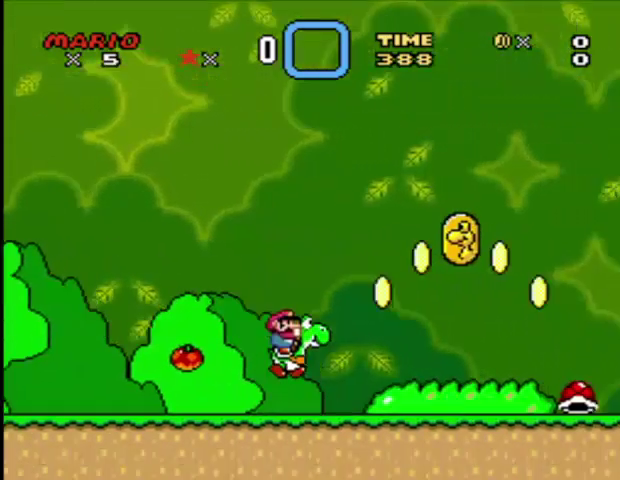
{"buttons": ["B", "Y", "DPAD_RIGHT"], "events": [[417, "B", "down"]]}
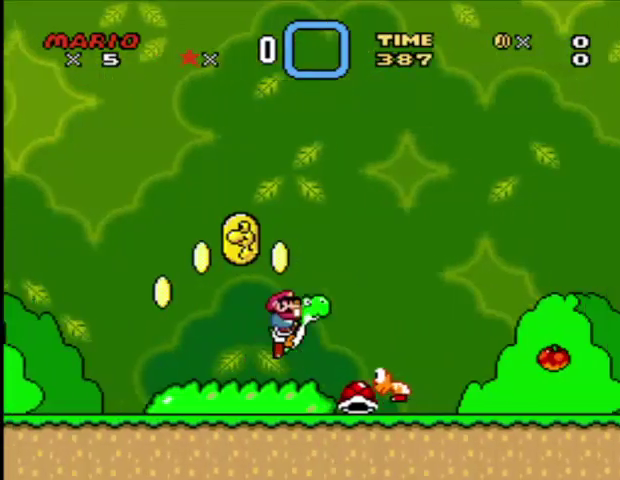
{"buttons": ["B", "Y", "DPAD_RIGHT"], "events": []}
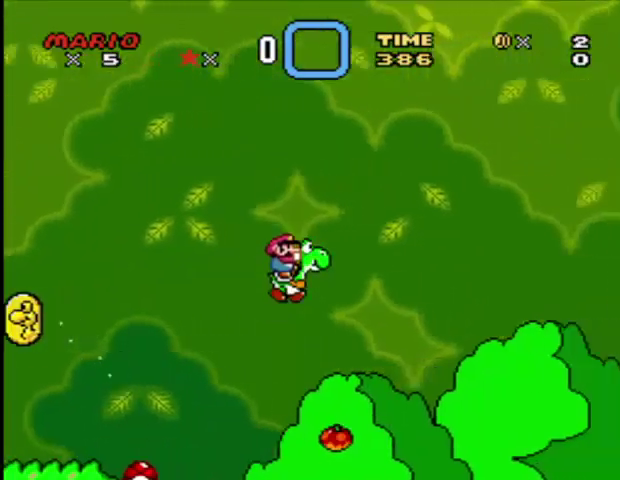
{"buttons": ["B", "Y", "DPAD_RIGHT"], "events": []}
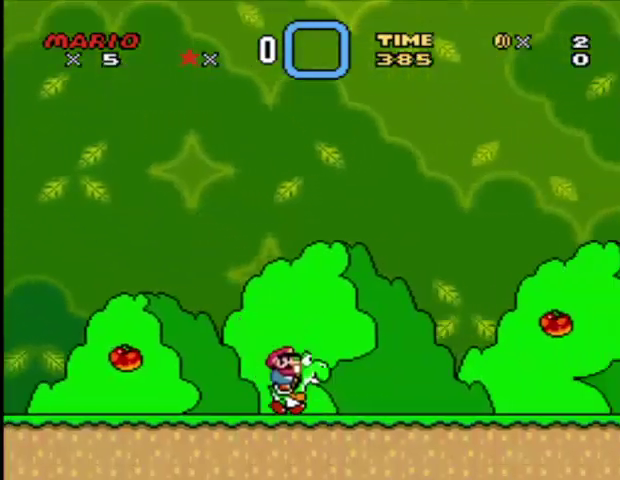
{"buttons": ["Y", "DPAD_RIGHT"], "events": [[125, "B", "up"]]}
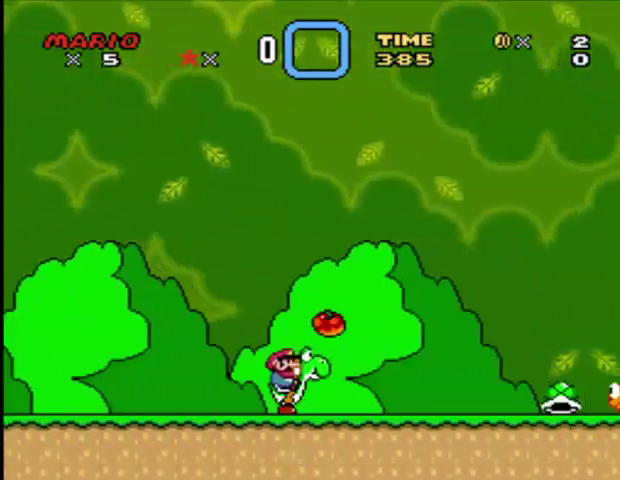
{"buttons": ["Y", "DPAD_RIGHT"], "events": []}
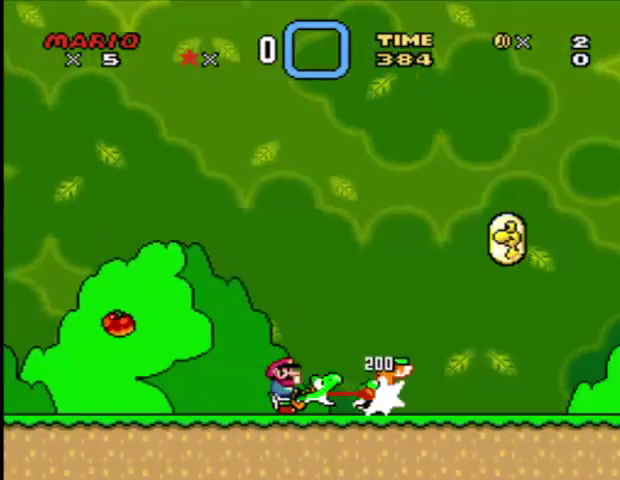
{"buttons": ["Y", "DPAD_RIGHT"], "events": []}
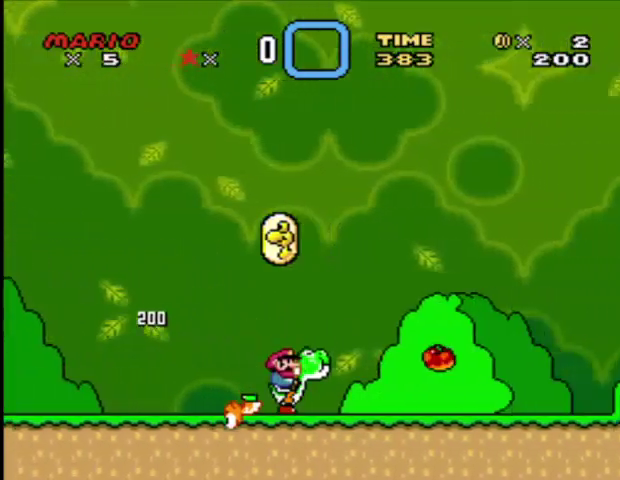
{"buttons": ["B", "Y", "DPAD_RIGHT"], "events": [[501, "B", "down"]]}
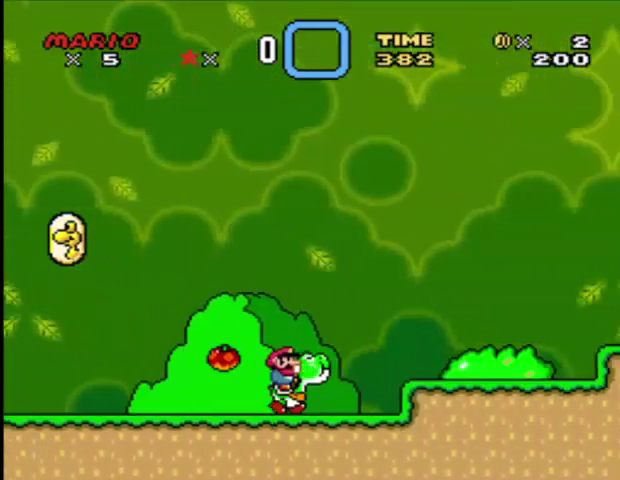
{"buttons": ["Y", "DPAD_RIGHT"], "events": [[417, "B", "up"]]}
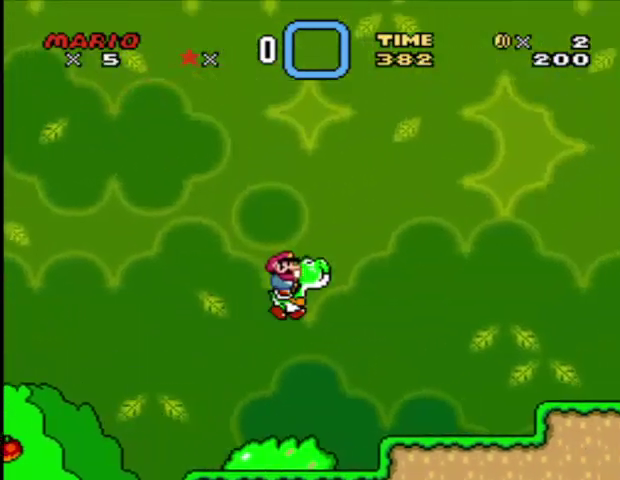
{"buttons": ["B", "Y", "DPAD_RIGHT"], "events": [[334, "B", "down"]]}
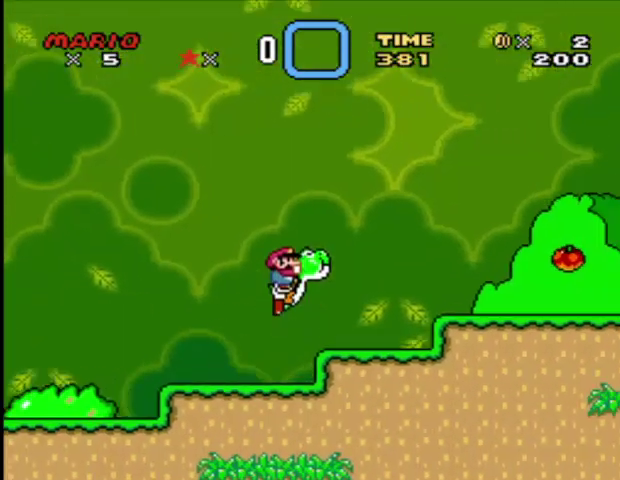
{"buttons": ["B", "Y", "DPAD_RIGHT"], "events": []}
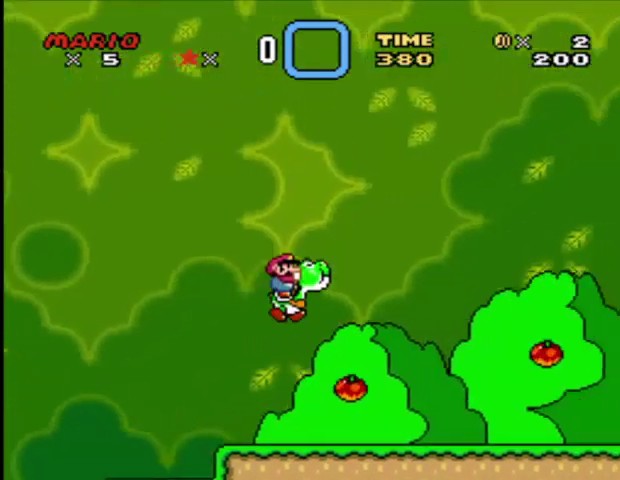
{"buttons": ["Y", "DPAD_RIGHT"], "events": [[209, "B", "up"], [251, "X", "down"], [334, "X", "up"]]}
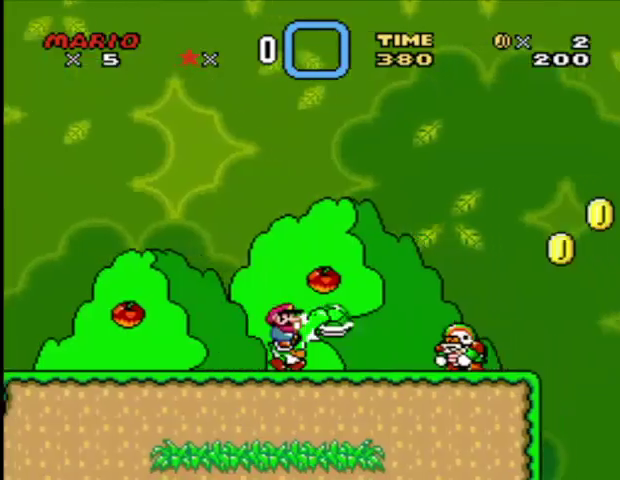
{"buttons": ["Y", "DPAD_RIGHT"], "events": []}
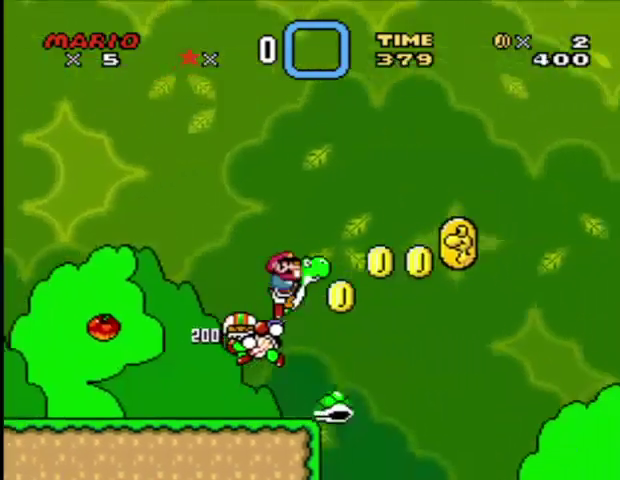
{"buttons": ["Y", "DPAD_RIGHT"], "events": []}
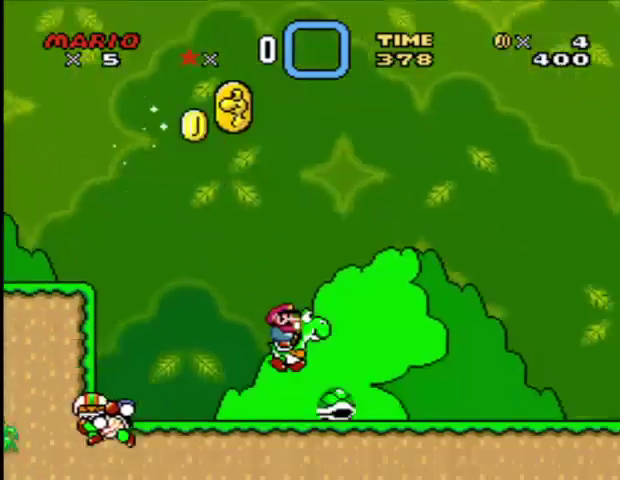
{"buttons": ["Y", "DPAD_RIGHT"], "events": []}
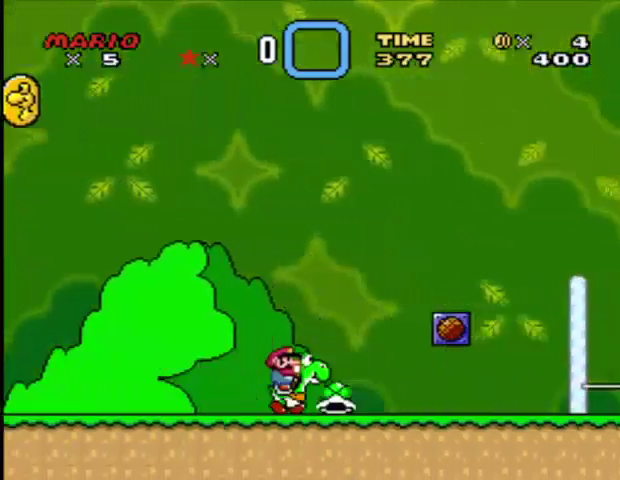
{"buttons": ["Y", "DPAD_RIGHT"], "events": []}
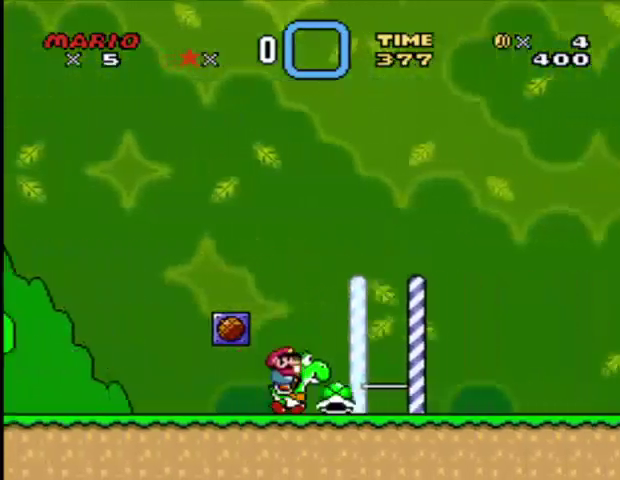
{"buttons": ["Y", "DPAD_RIGHT"], "events": []}
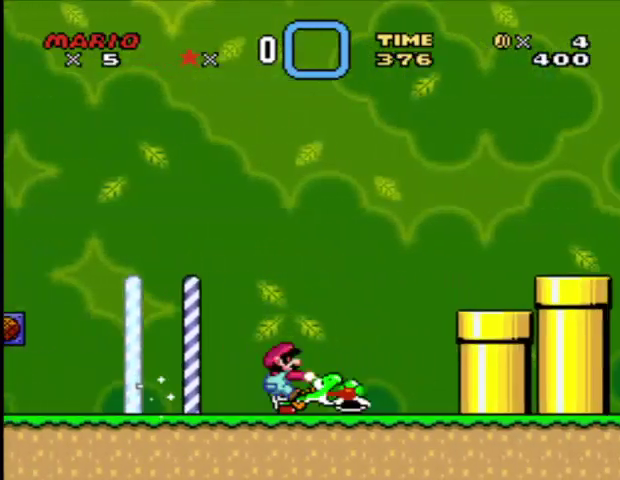
{"buttons": ["B", "Y", "DPAD_RIGHT"], "events": [[84, "B", "down"]]}
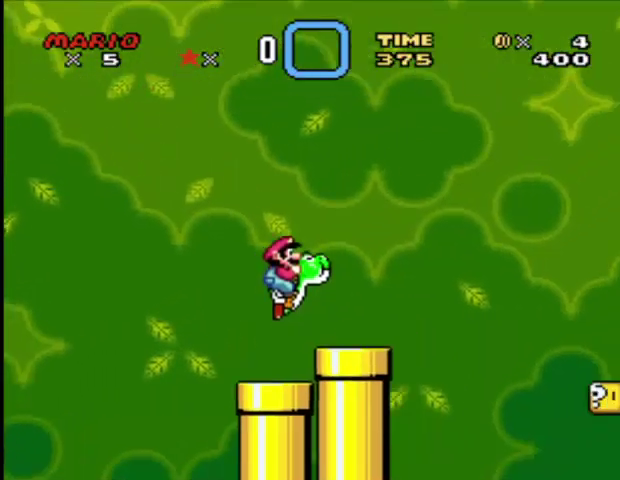
{"buttons": ["Y", "DPAD_RIGHT"], "events": [[167, "B", "up"]]}
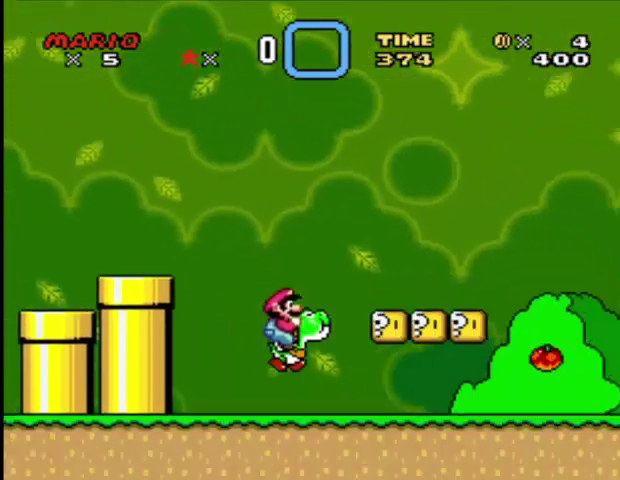
{"buttons": ["Y", "DPAD_RIGHT"], "events": []}